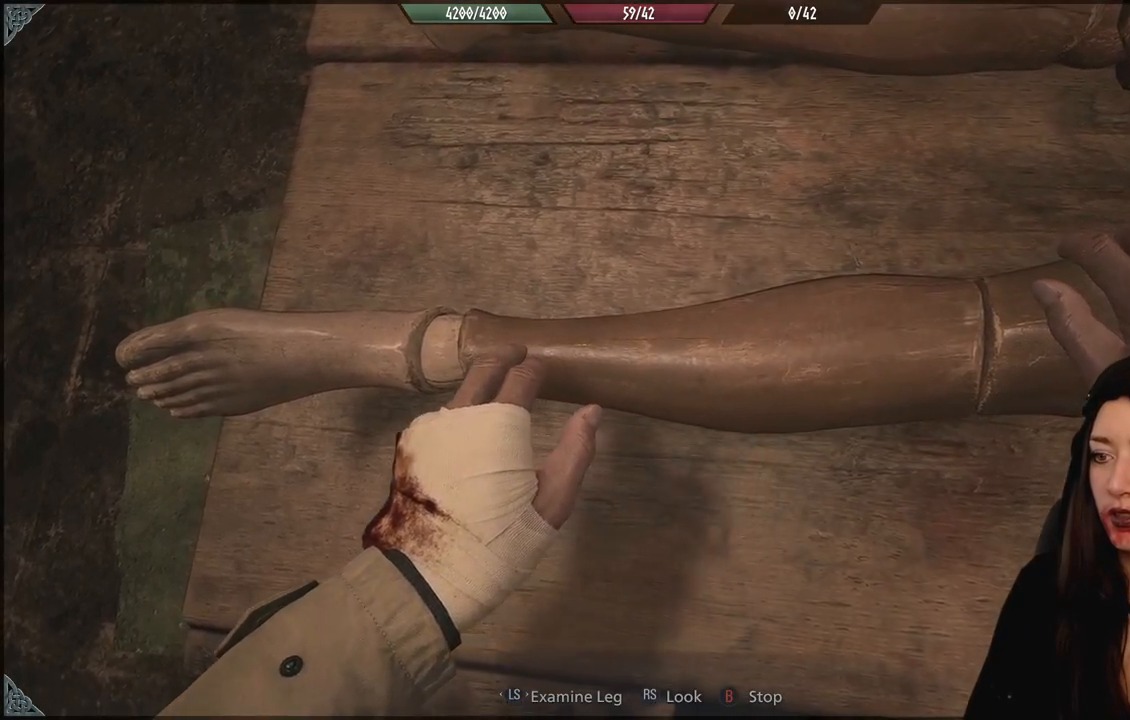
Gameplay with a controller (Xbox layout); each line is a JSON object with the inputs held at the frame after it (dt_ms = milliseconds from this image to that frame). "events" lists button and stick changes between this image and that frame as [ms after this image, input, new state], when the widget could be followed in between.
{"dt_ms": 500, "buttons": [], "left_stick": "left", "right_stick": "center", "events": []}
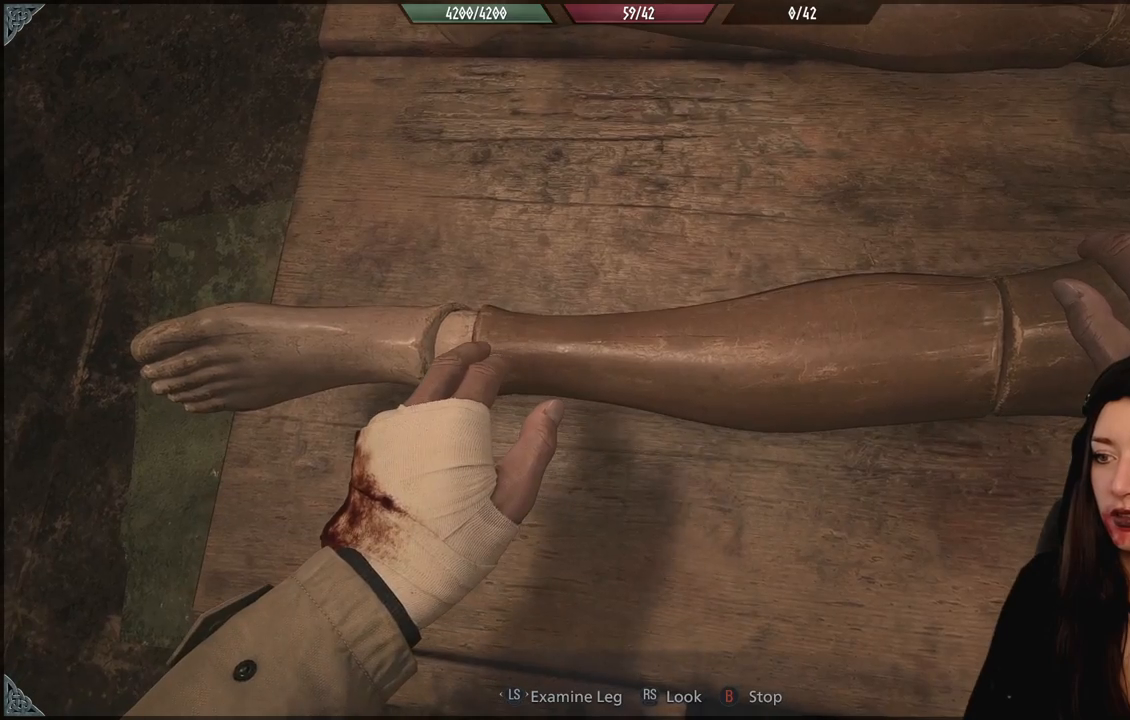
{"dt_ms": 1000, "buttons": [], "left_stick": "right", "right_stick": "center", "events": [[550, "left_stick", "right"]]}
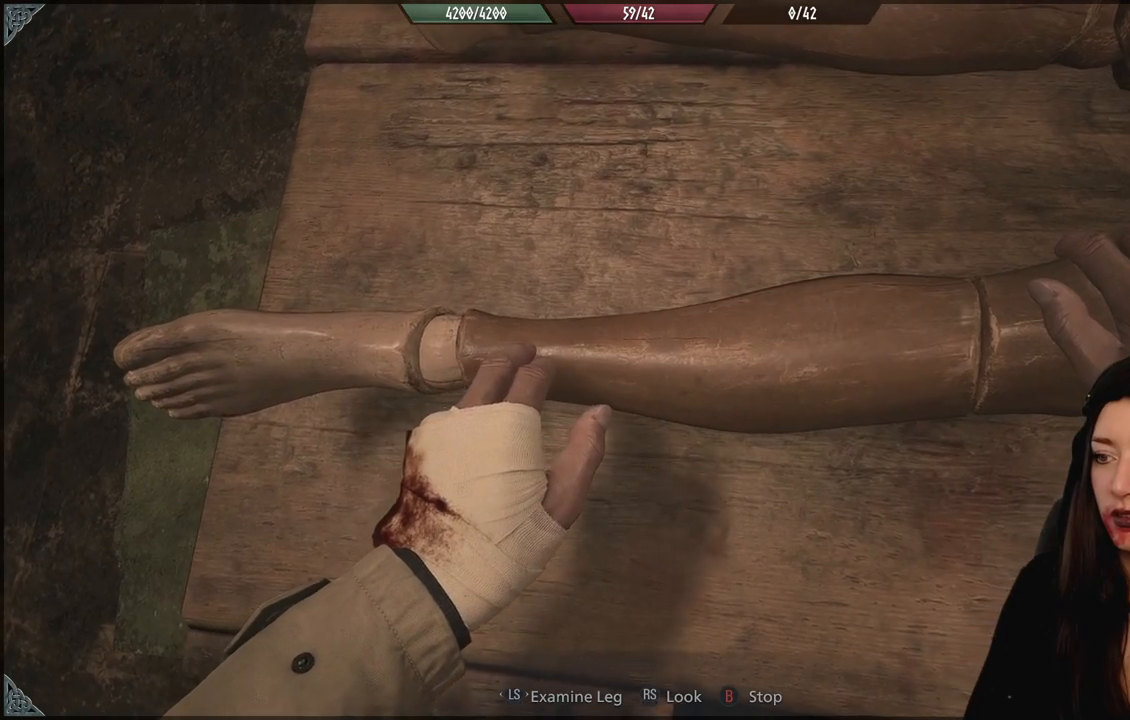
{"dt_ms": 500, "buttons": [], "left_stick": "right", "right_stick": "center", "events": []}
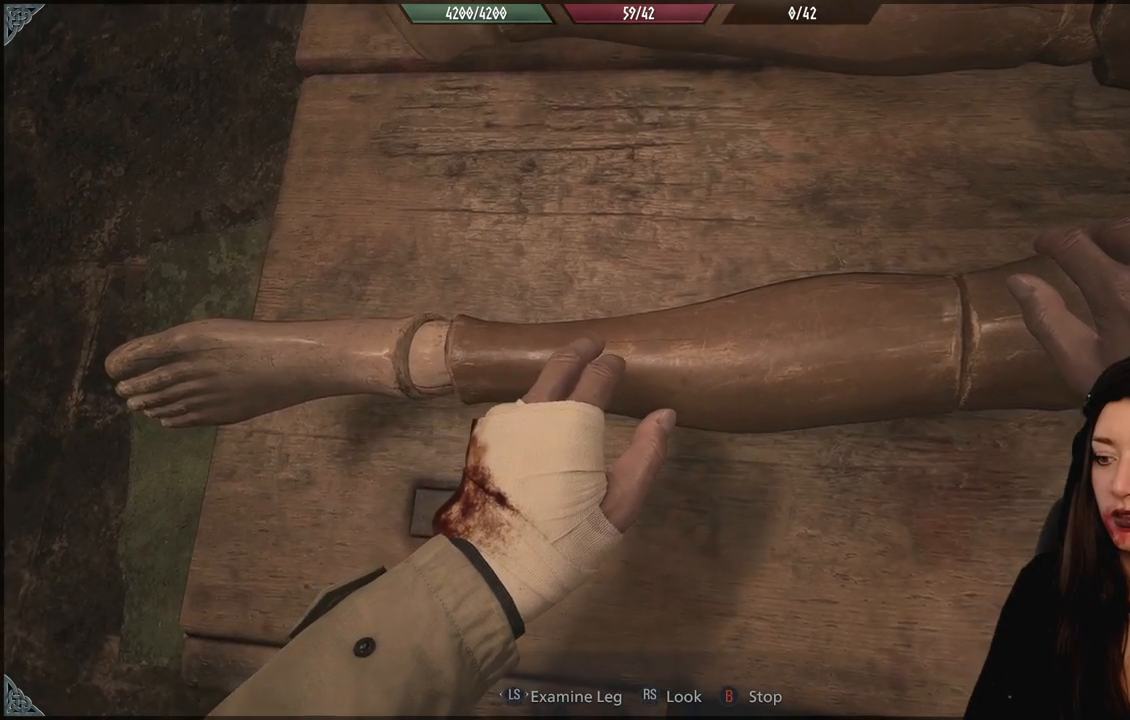
{"dt_ms": 500, "buttons": [], "left_stick": "right", "right_stick": "center", "events": []}
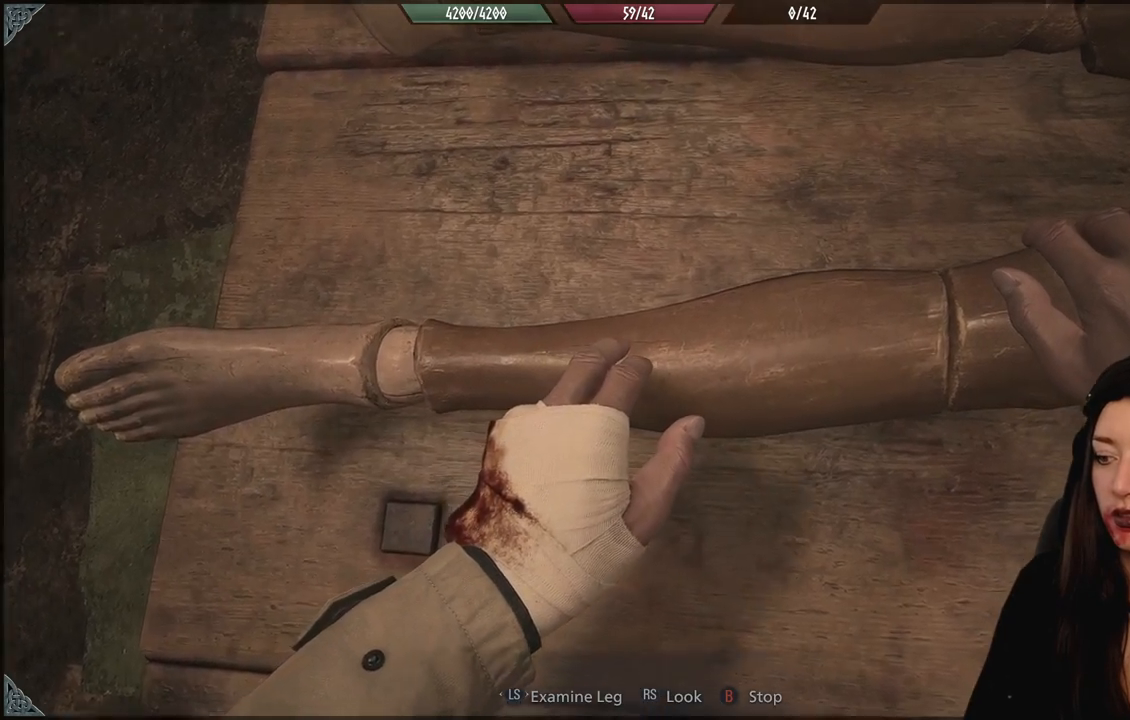
{"dt_ms": 500, "buttons": [], "left_stick": "right", "right_stick": "center", "events": []}
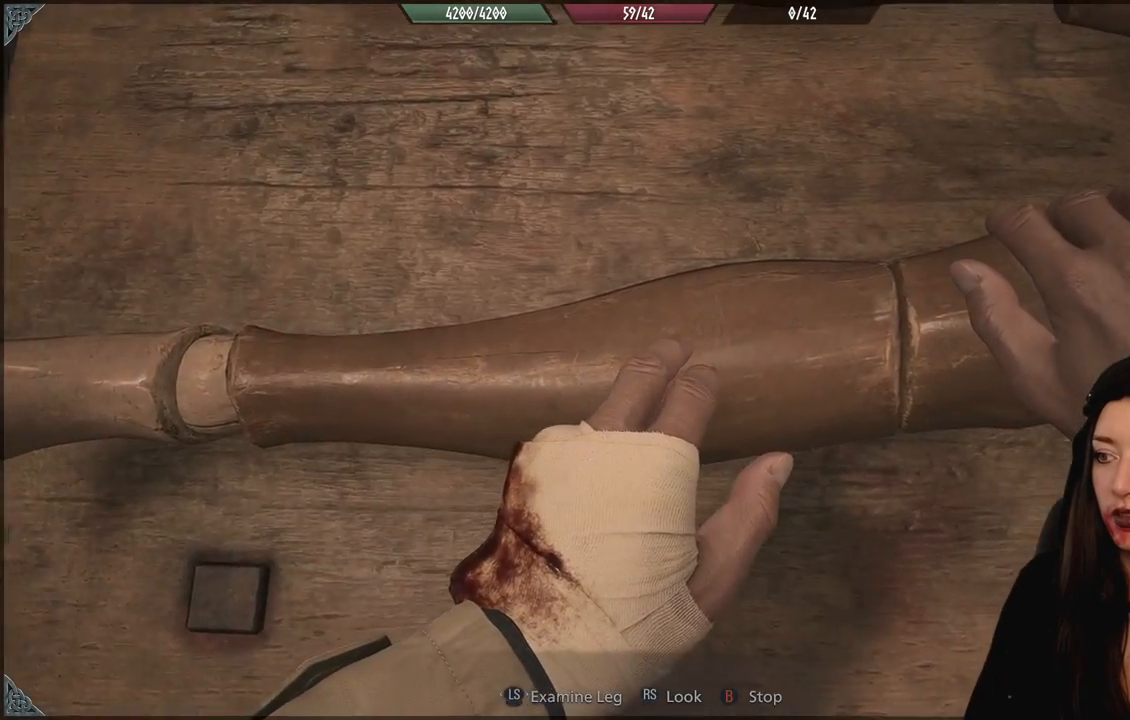
{"dt_ms": 500, "buttons": [], "left_stick": "center", "right_stick": "center", "events": [[133, "left_stick", "up-right"], [450, "left_stick", "center"]]}
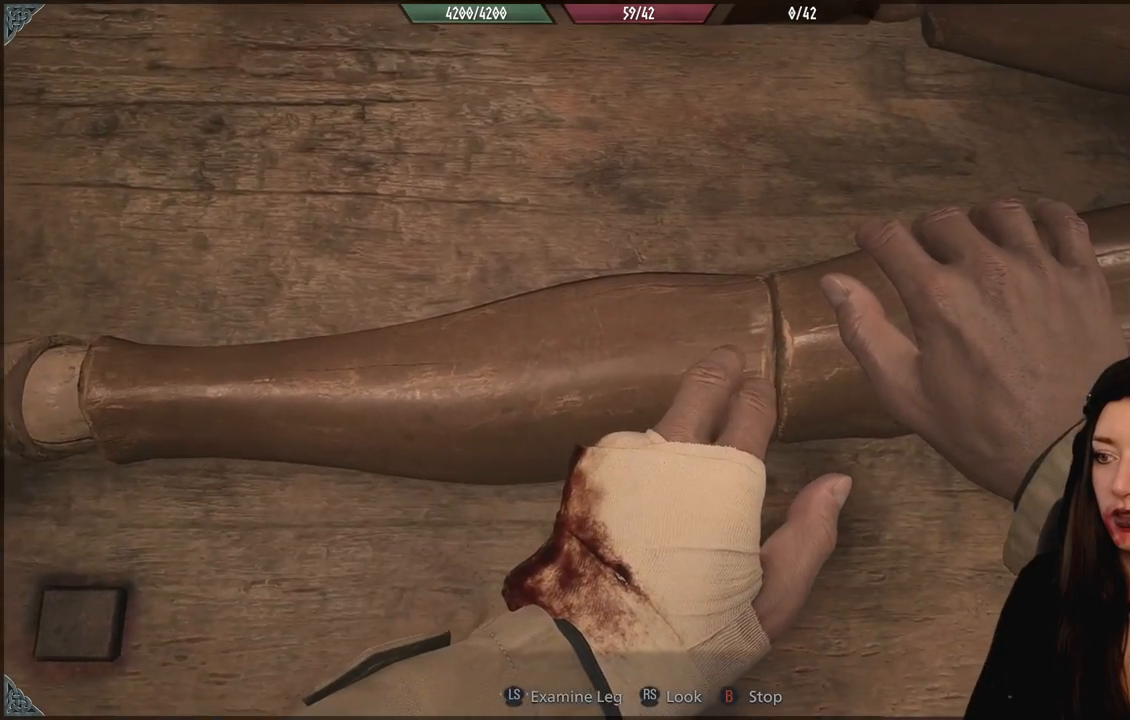
{"dt_ms": 500, "buttons": [], "left_stick": "up-right", "right_stick": "center", "events": [[333, "left_stick", "up-right"]]}
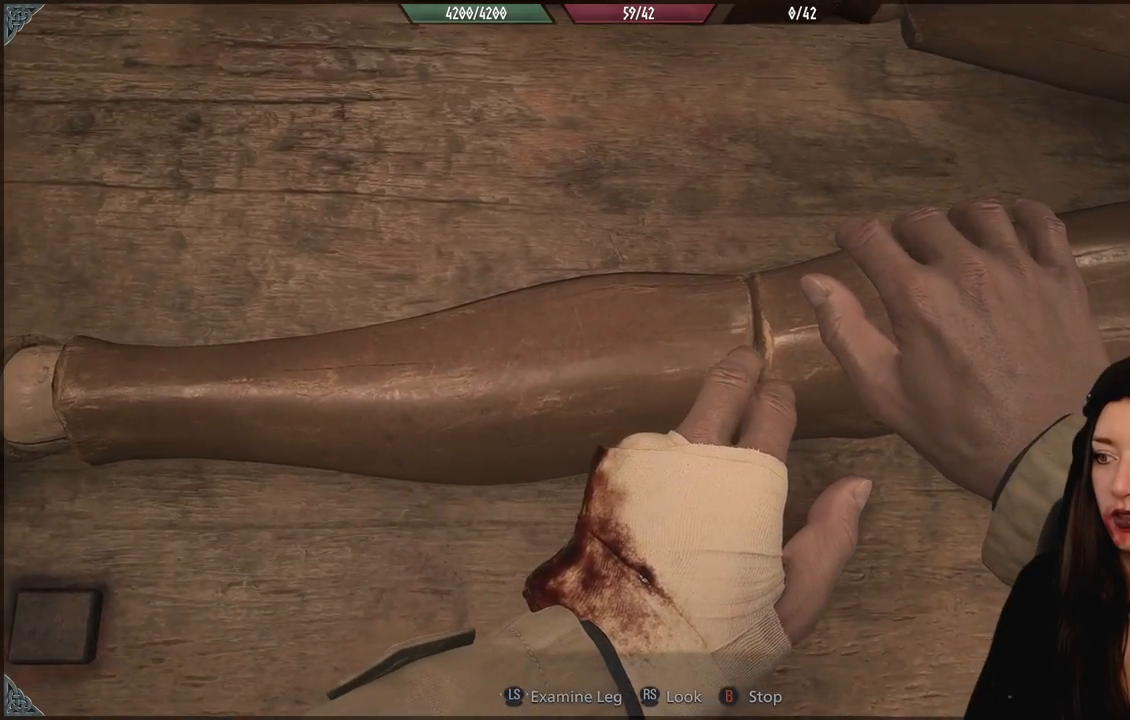
{"dt_ms": 500, "buttons": [], "left_stick": "right", "right_stick": "center", "events": [[67, "left_stick", "right"]]}
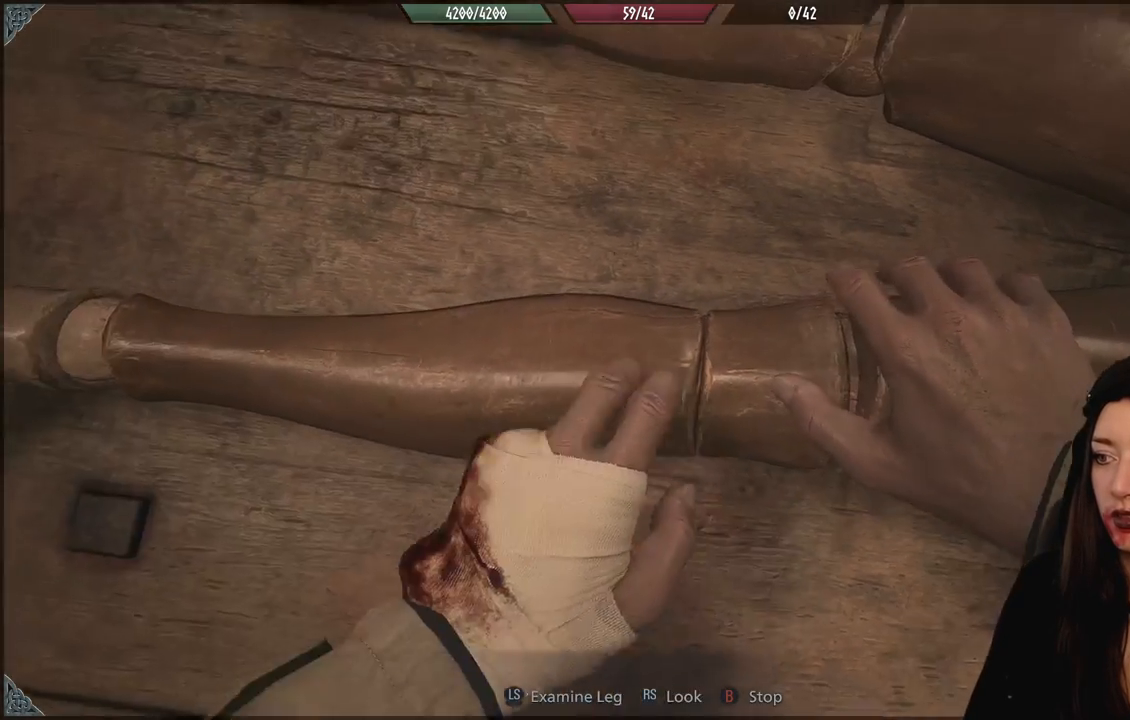
{"dt_ms": 500, "buttons": [], "left_stick": "center", "right_stick": "center", "events": [[233, "left_stick", "center"]]}
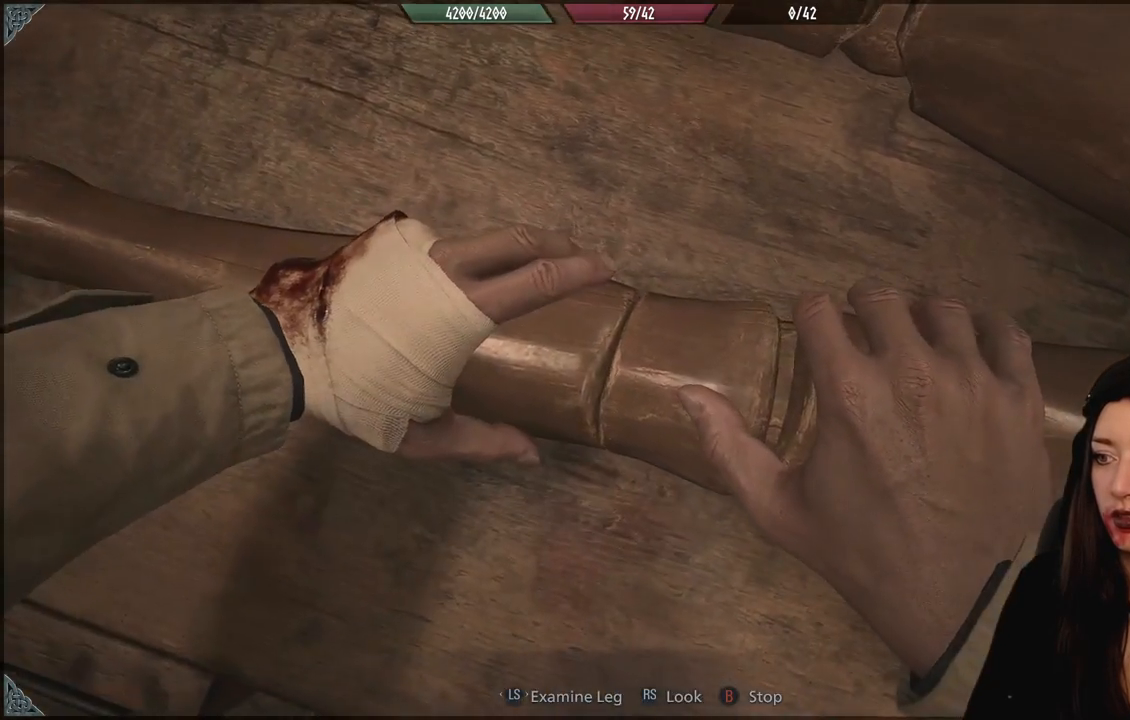
{"dt_ms": 500, "buttons": [], "left_stick": "center", "right_stick": "center", "events": []}
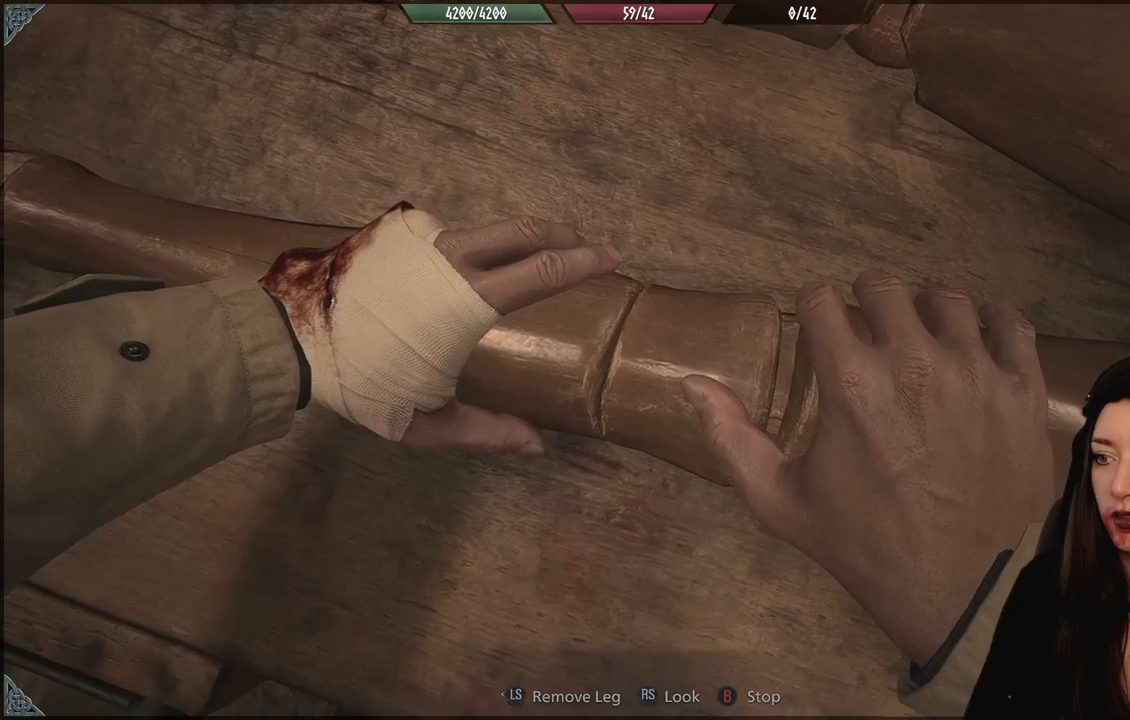
{"dt_ms": 500, "buttons": [], "left_stick": "up-left", "right_stick": "center", "events": [[233, "left_stick", "up-left"]]}
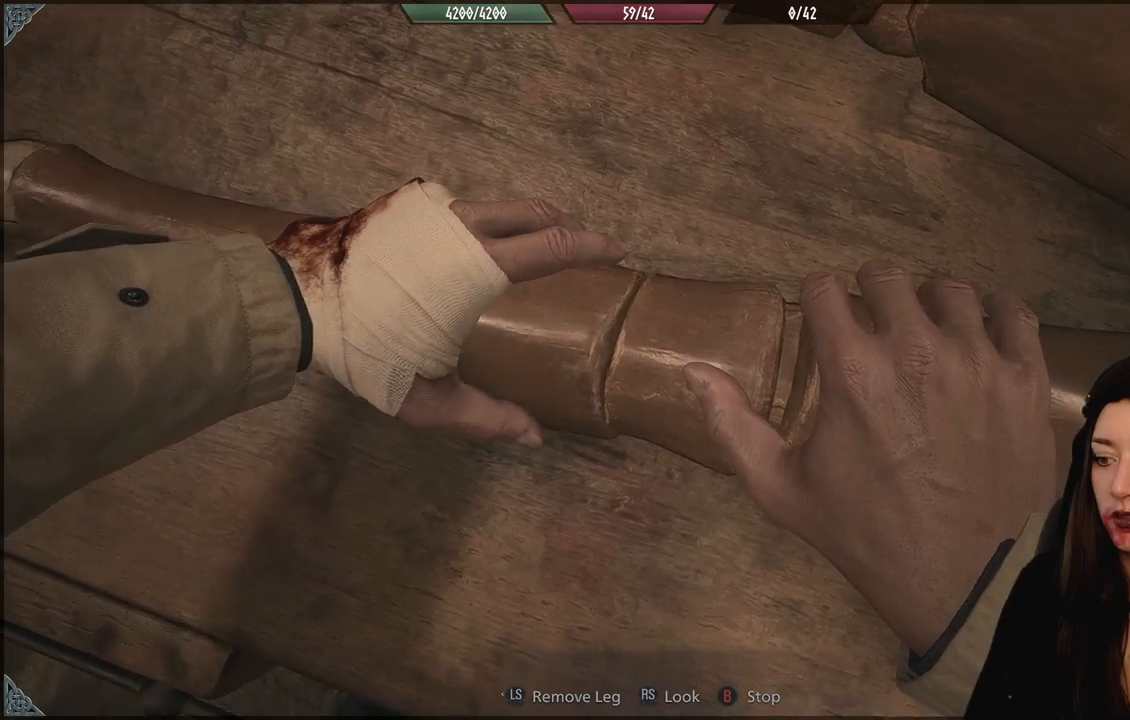
{"dt_ms": 500, "buttons": [], "left_stick": "left", "right_stick": "center", "events": [[233, "left_stick", "left"]]}
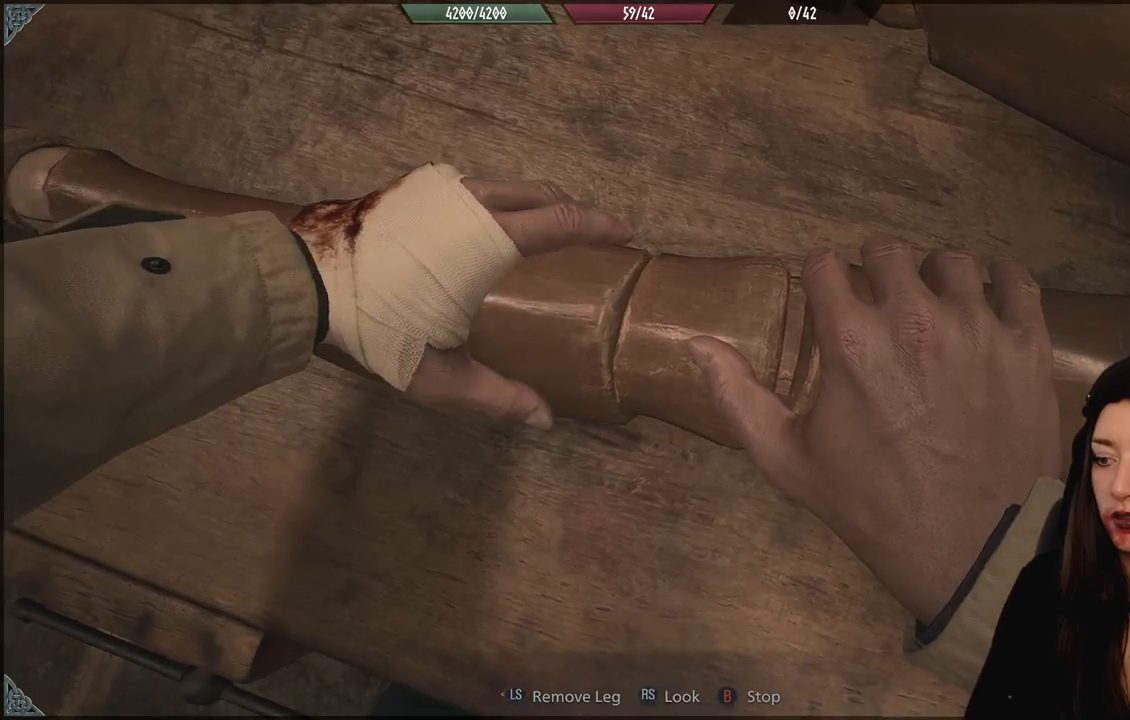
{"dt_ms": 500, "buttons": [], "left_stick": "left", "right_stick": "center", "events": []}
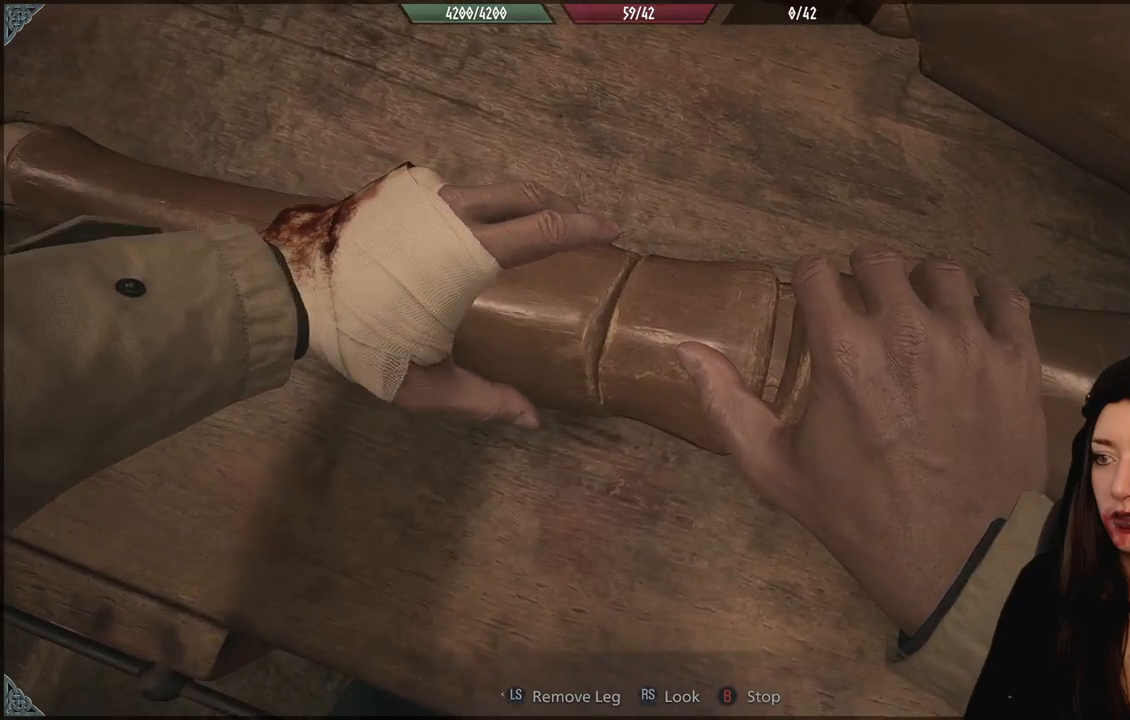
{"dt_ms": 500, "buttons": [], "left_stick": "left", "right_stick": "center", "events": []}
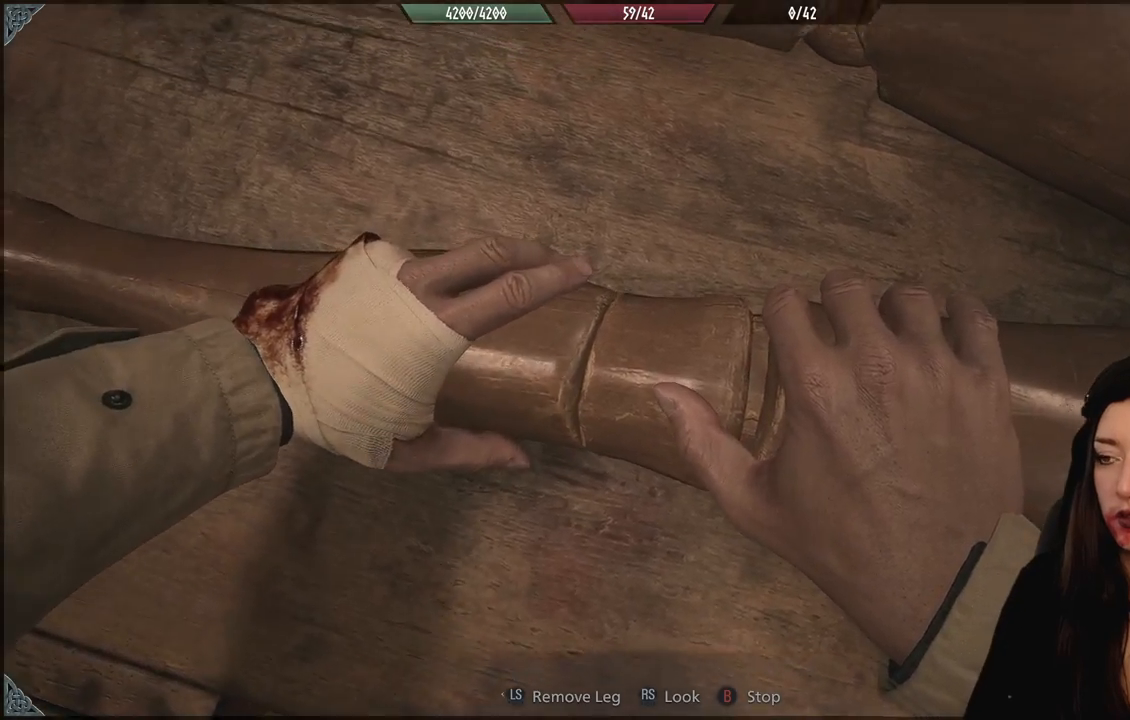
{"dt_ms": 500, "buttons": [], "left_stick": "left", "right_stick": "center", "events": []}
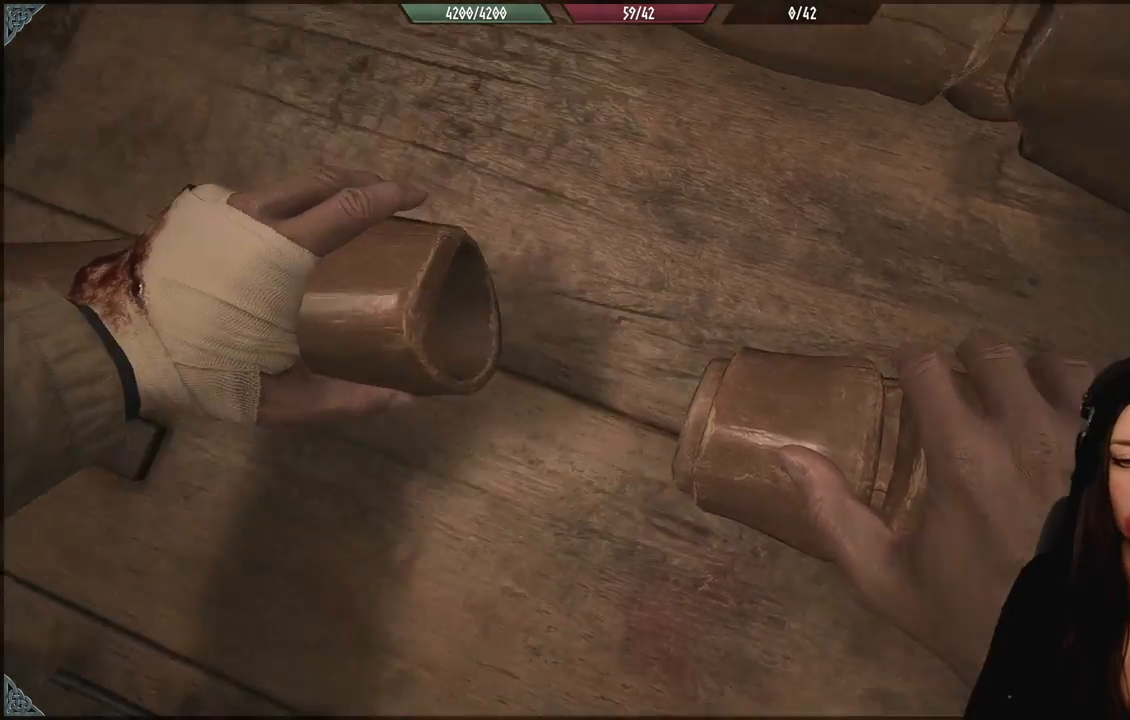
{"dt_ms": 500, "buttons": [], "left_stick": "left", "right_stick": "center", "events": []}
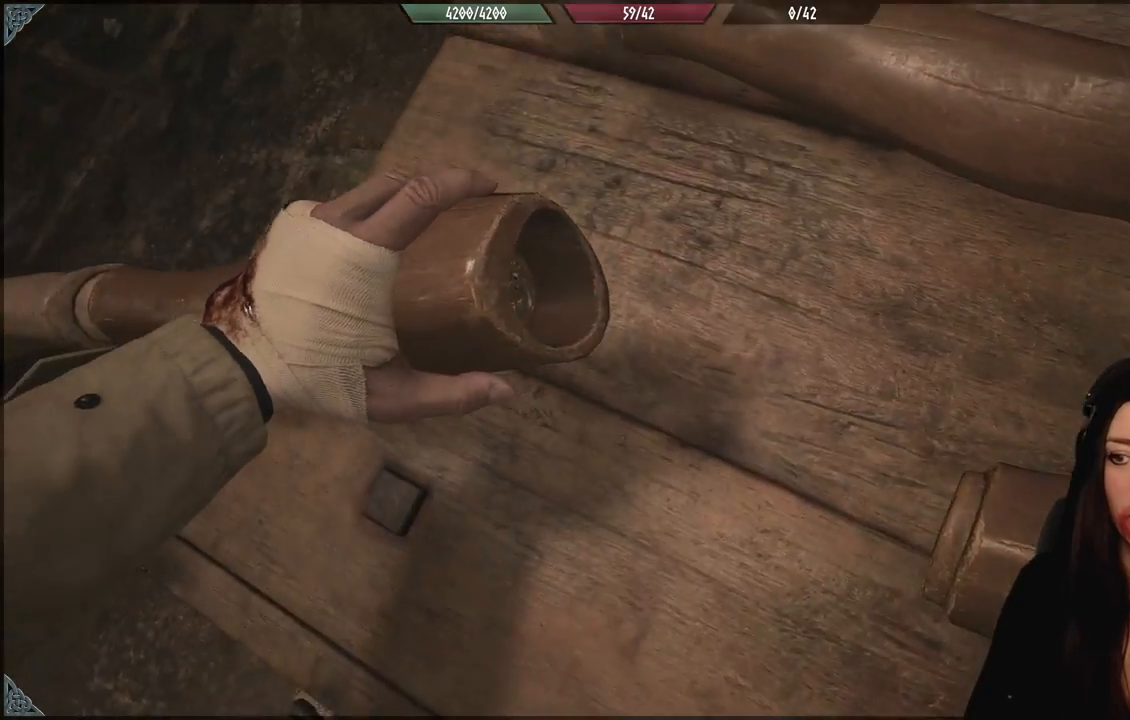
{"dt_ms": 500, "buttons": [], "left_stick": "center", "right_stick": "center", "events": [[283, "left_stick", "down-left"], [417, "left_stick", "center"]]}
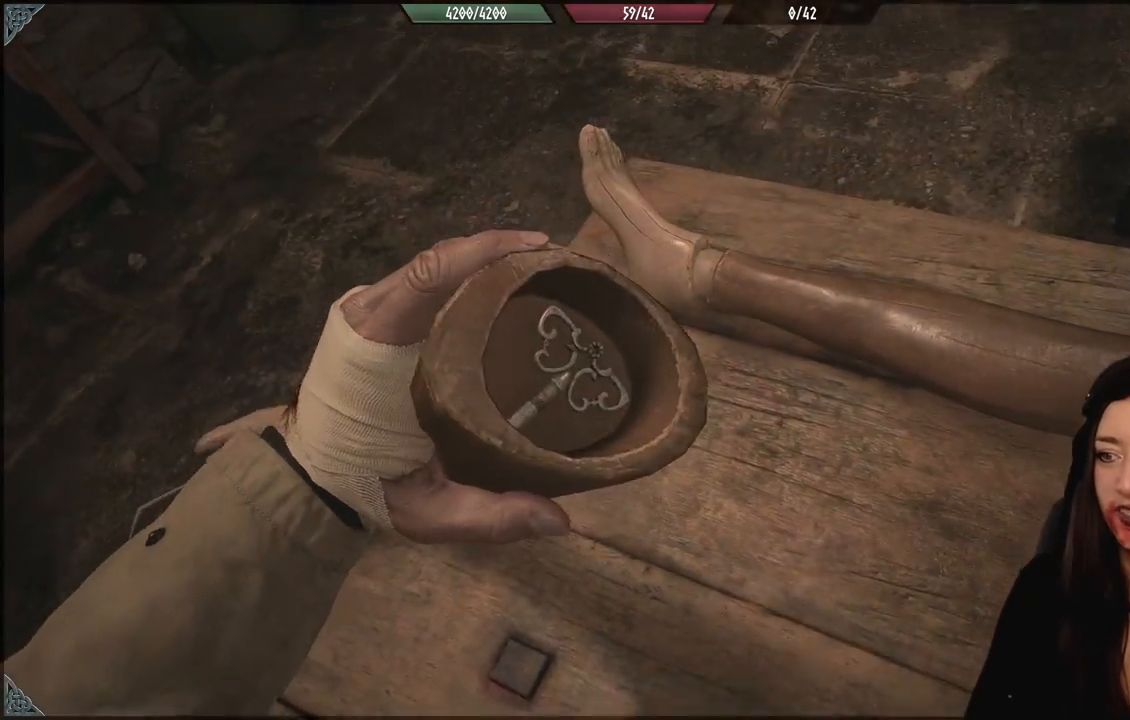
{"dt_ms": 500, "buttons": [], "left_stick": "center", "right_stick": "center", "events": []}
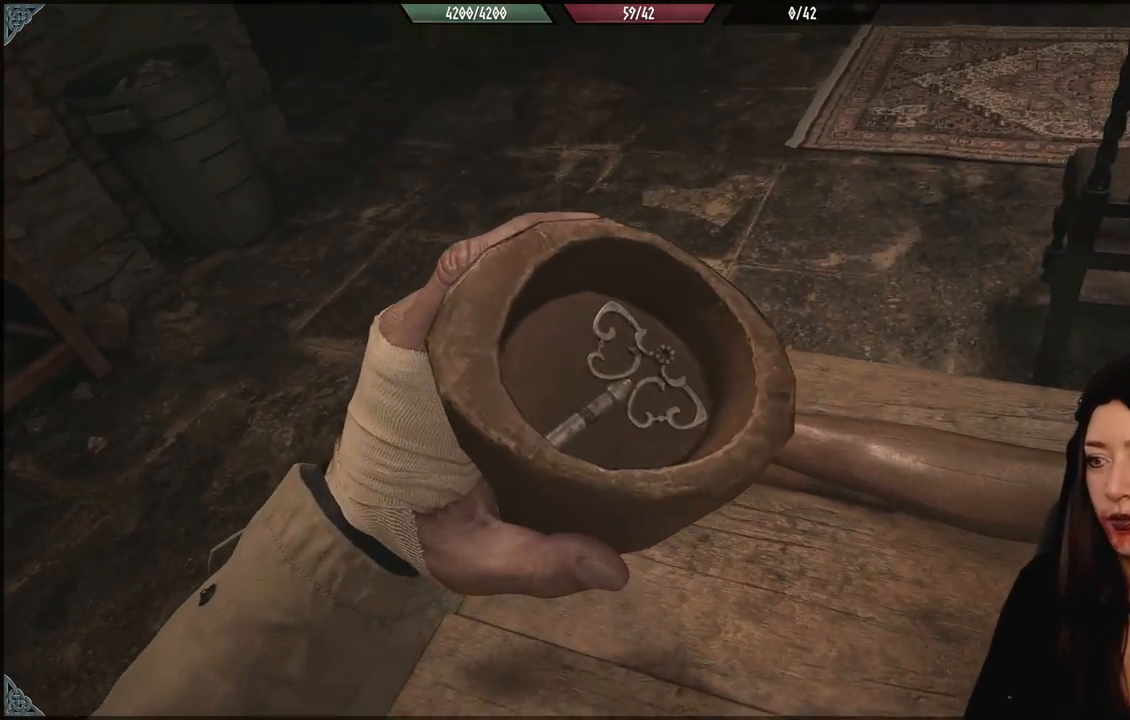
{"dt_ms": 500, "buttons": [], "left_stick": "center", "right_stick": "center", "events": []}
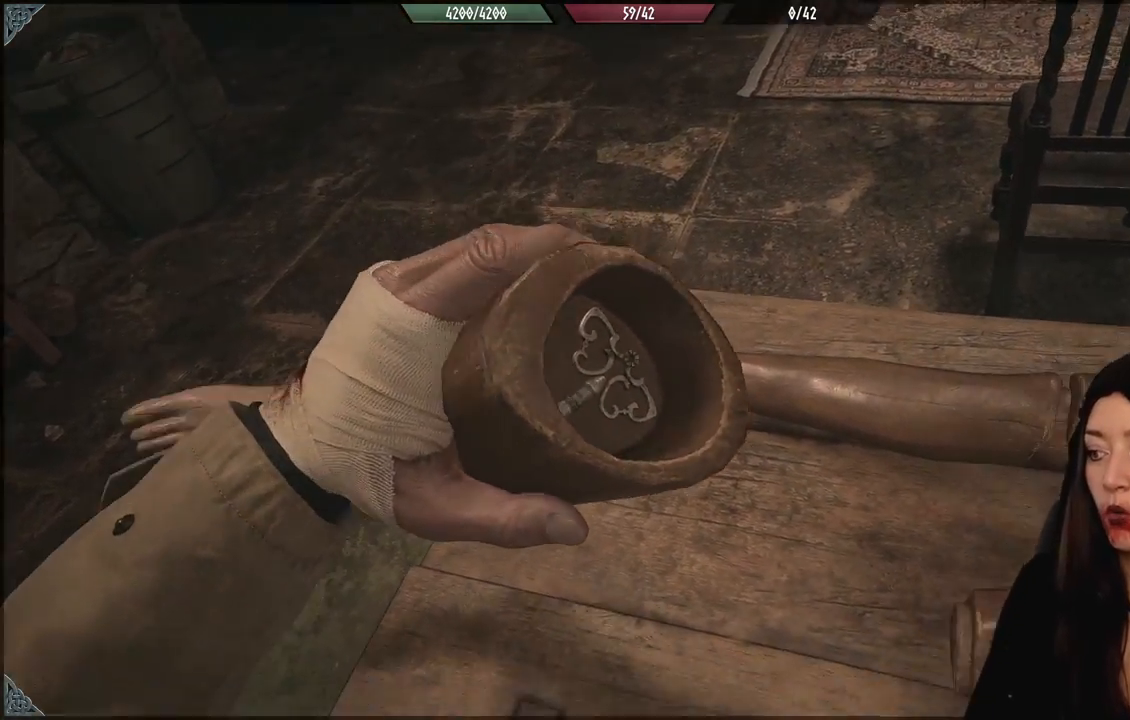
{"dt_ms": 500, "buttons": [], "left_stick": "center", "right_stick": "center", "events": []}
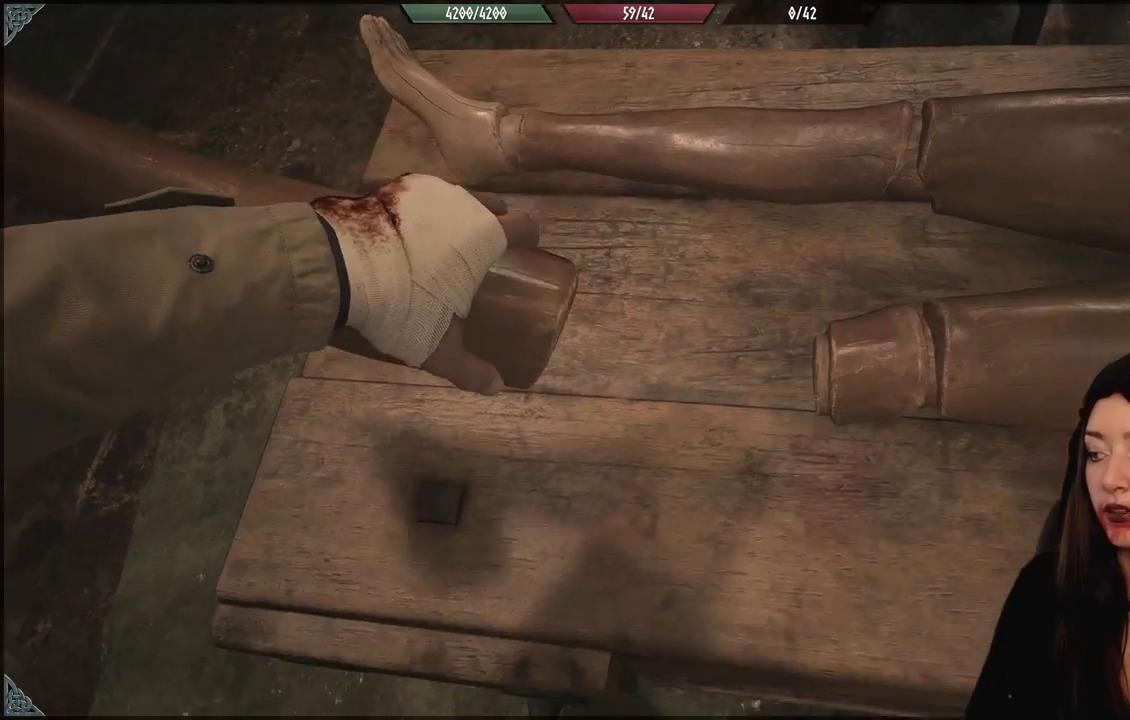
{"dt_ms": 500, "buttons": [], "left_stick": "center", "right_stick": "center", "events": []}
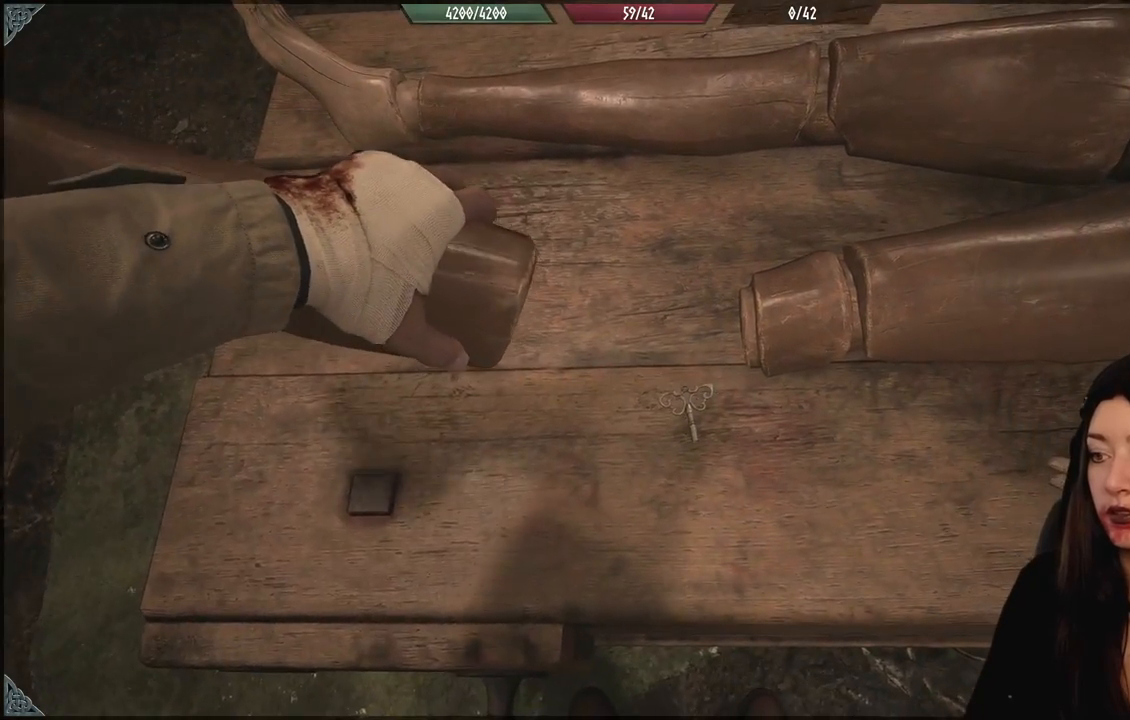
{"dt_ms": 500, "buttons": [], "left_stick": "center", "right_stick": "center", "events": []}
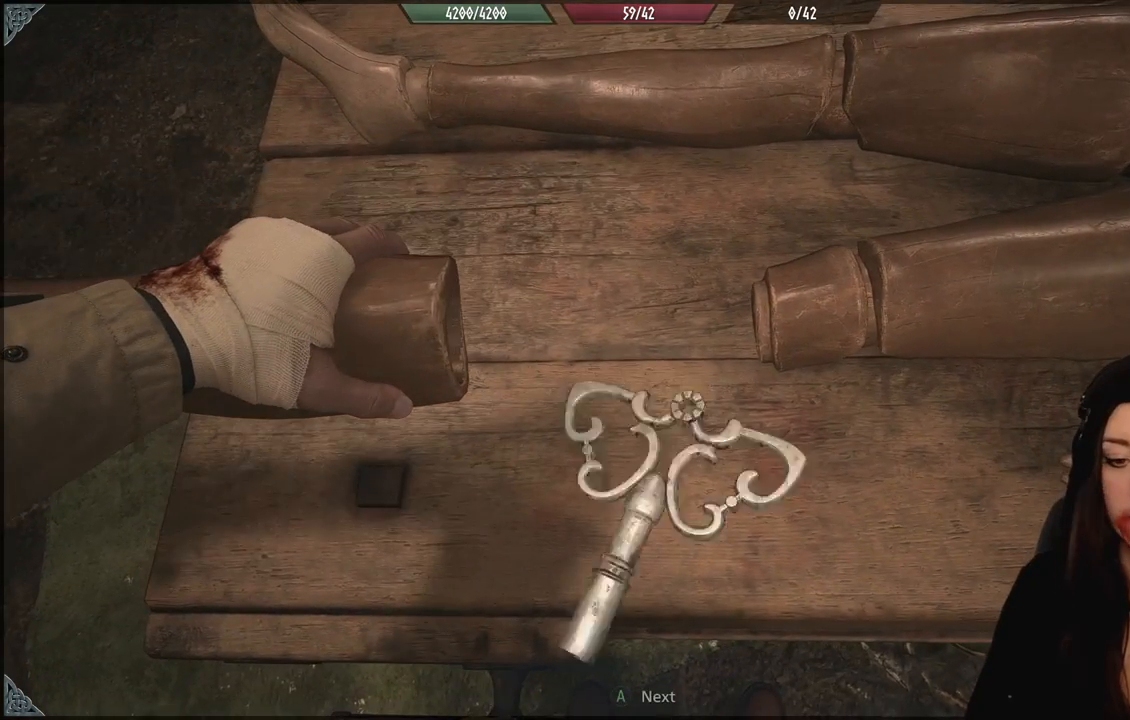
{"dt_ms": 500, "buttons": [], "left_stick": "center", "right_stick": "center", "events": []}
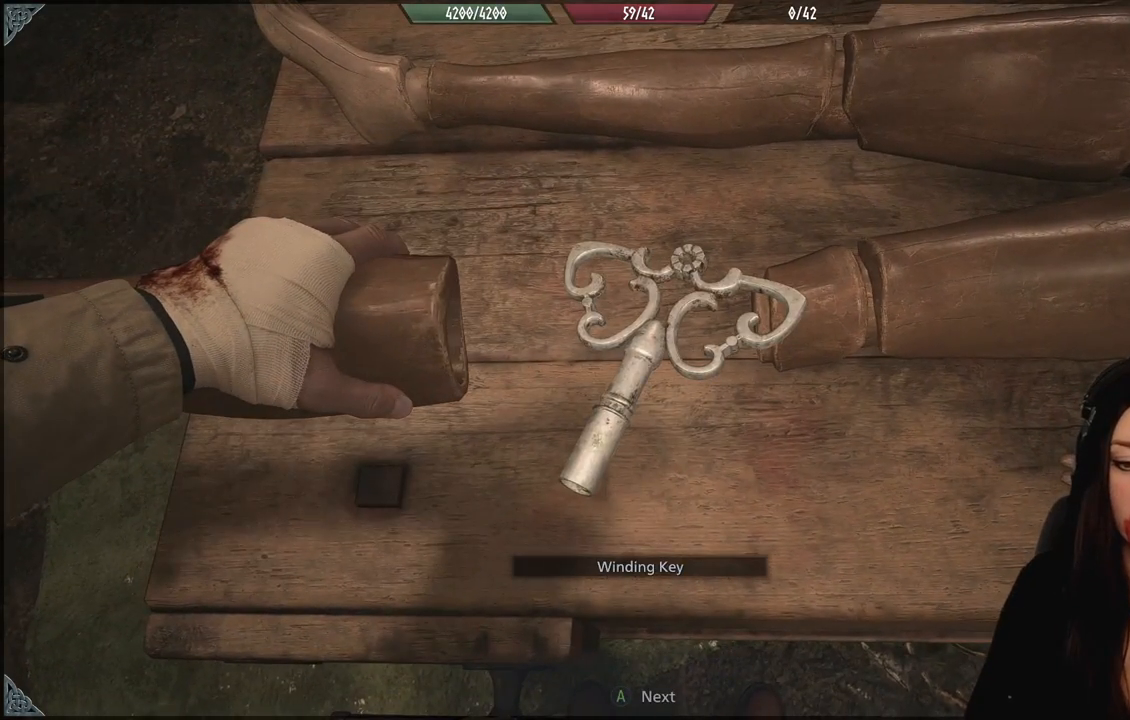
{"dt_ms": 500, "buttons": [], "left_stick": "center", "right_stick": "center", "events": []}
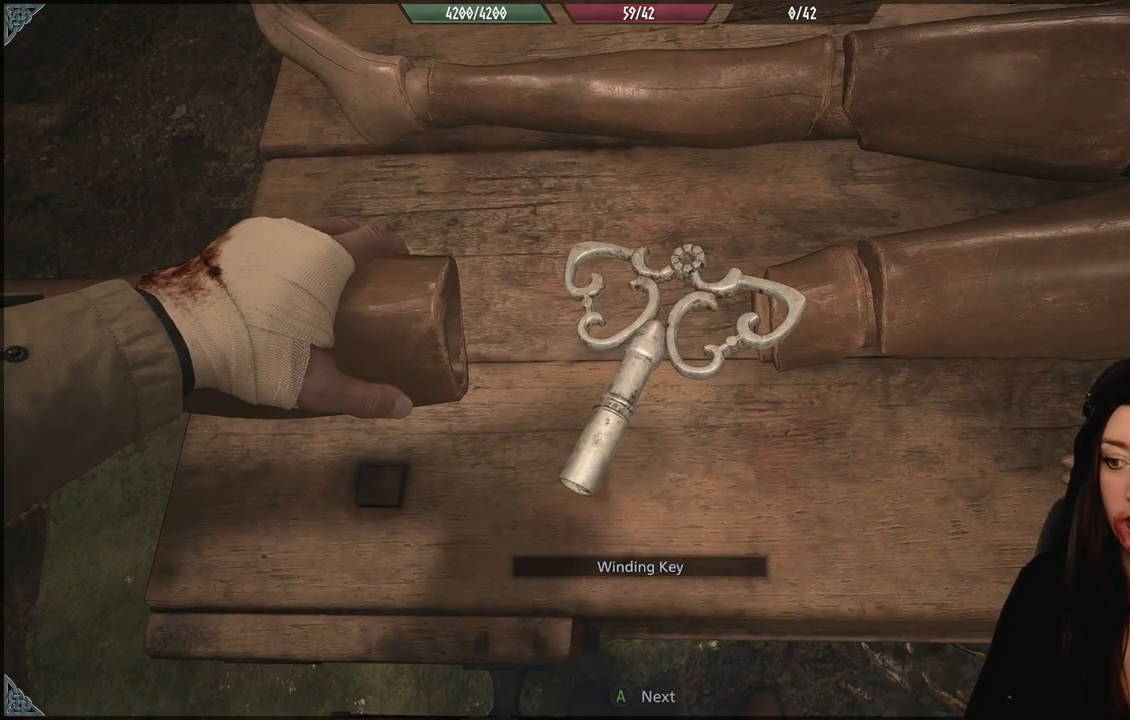
{"dt_ms": 500, "buttons": [], "left_stick": "down", "right_stick": "center", "events": [[283, "left_stick", "down"]]}
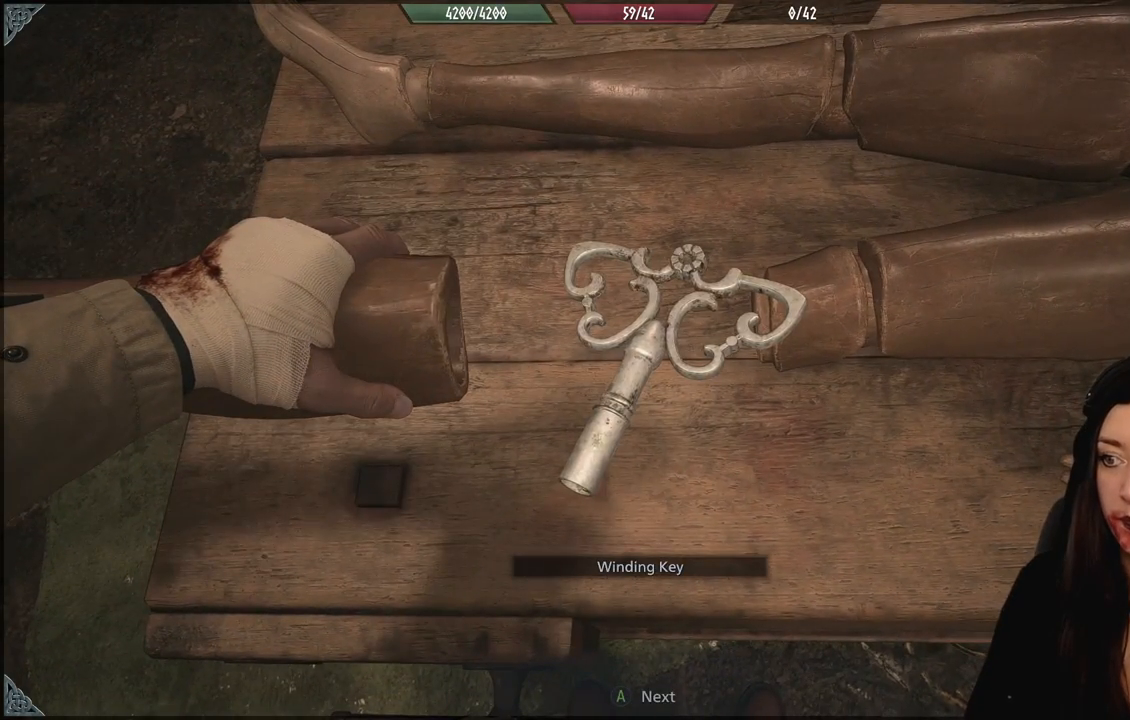
{"dt_ms": 500, "buttons": [], "left_stick": "left", "right_stick": "center", "events": [[183, "left_stick", "center"], [333, "left_stick", "left"]]}
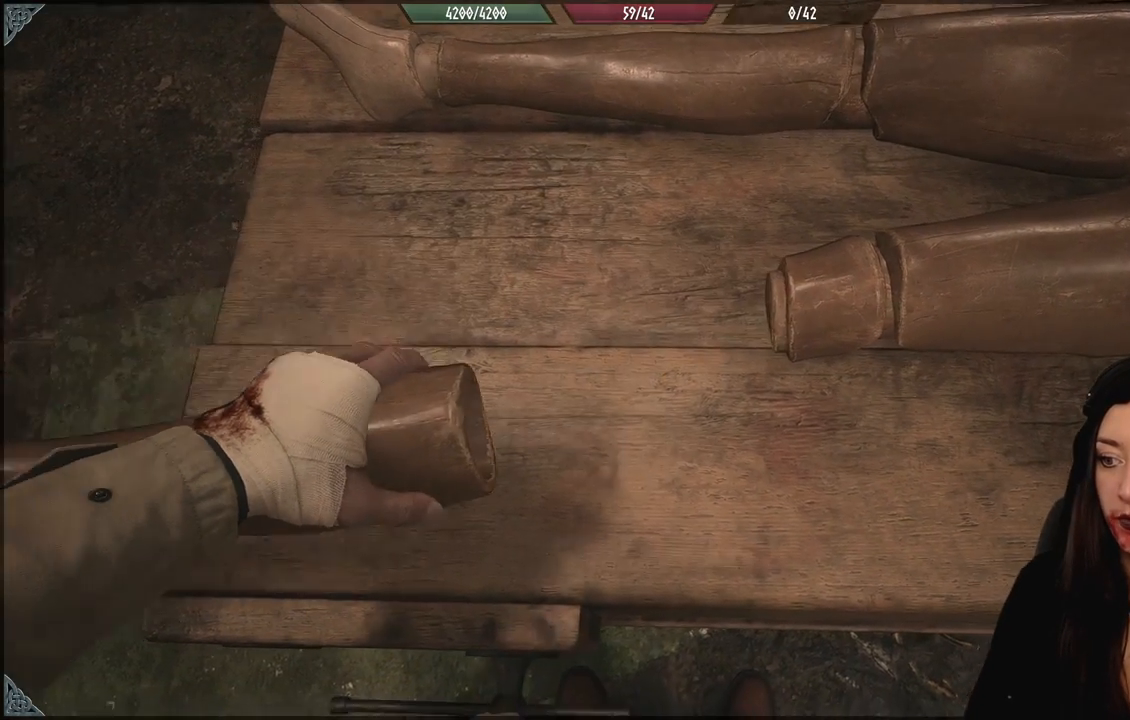
{"dt_ms": 500, "buttons": [], "left_stick": "center", "right_stick": "center", "events": [[167, "left_stick", "center"]]}